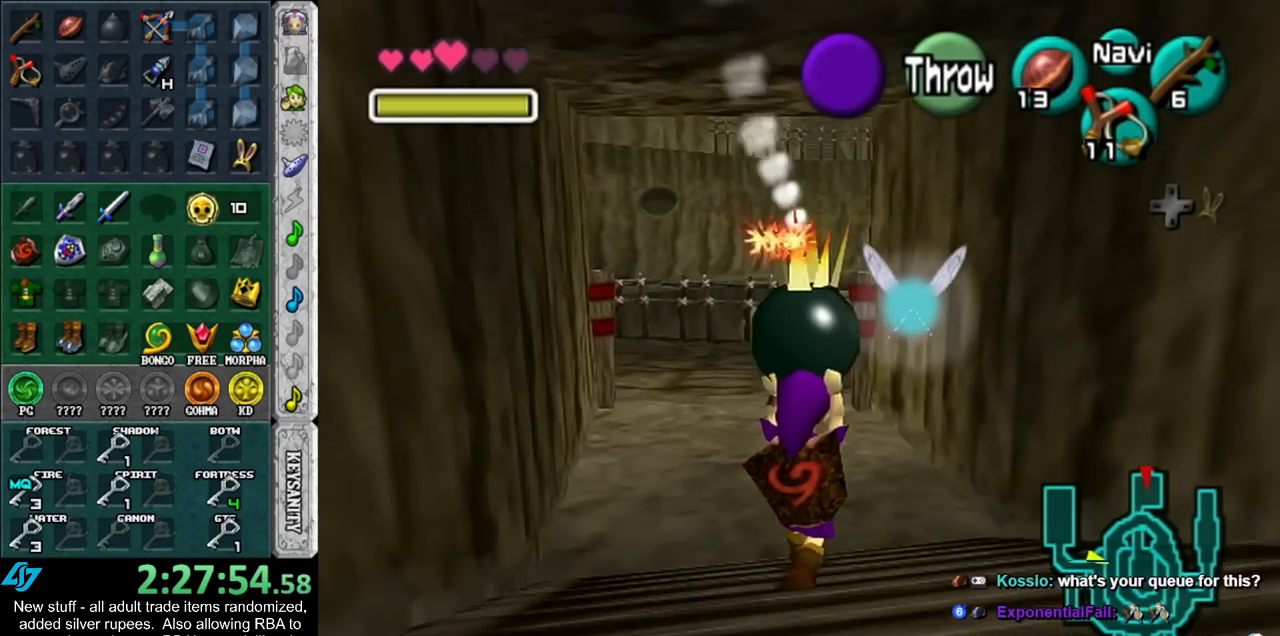
Gameplay with a controller (Nintendo layout); each line is a JSON object with the inputs held at the frame after it. "events" lists button and stick changes between this image and that frame as [ms after this image, input, new state], when the widget could be followed in between. Not read: L3 R3.
{"buttons": [], "left_stick": "up", "right_stick": "center", "events": []}
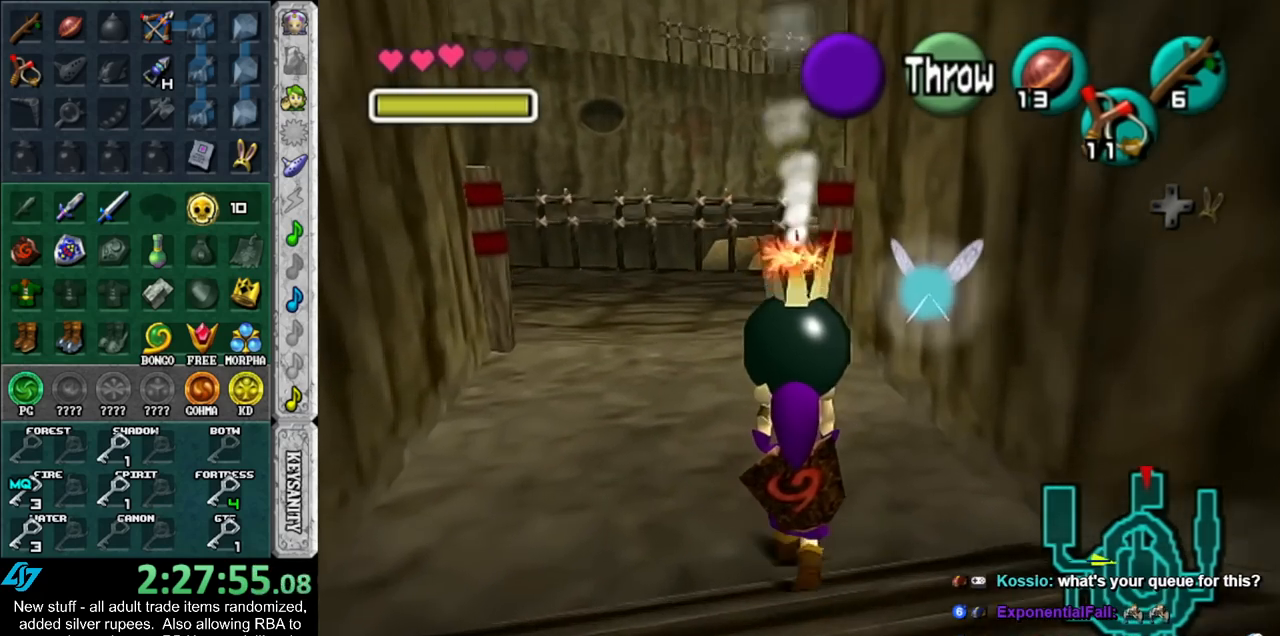
{"buttons": [], "left_stick": "up", "right_stick": "center", "events": []}
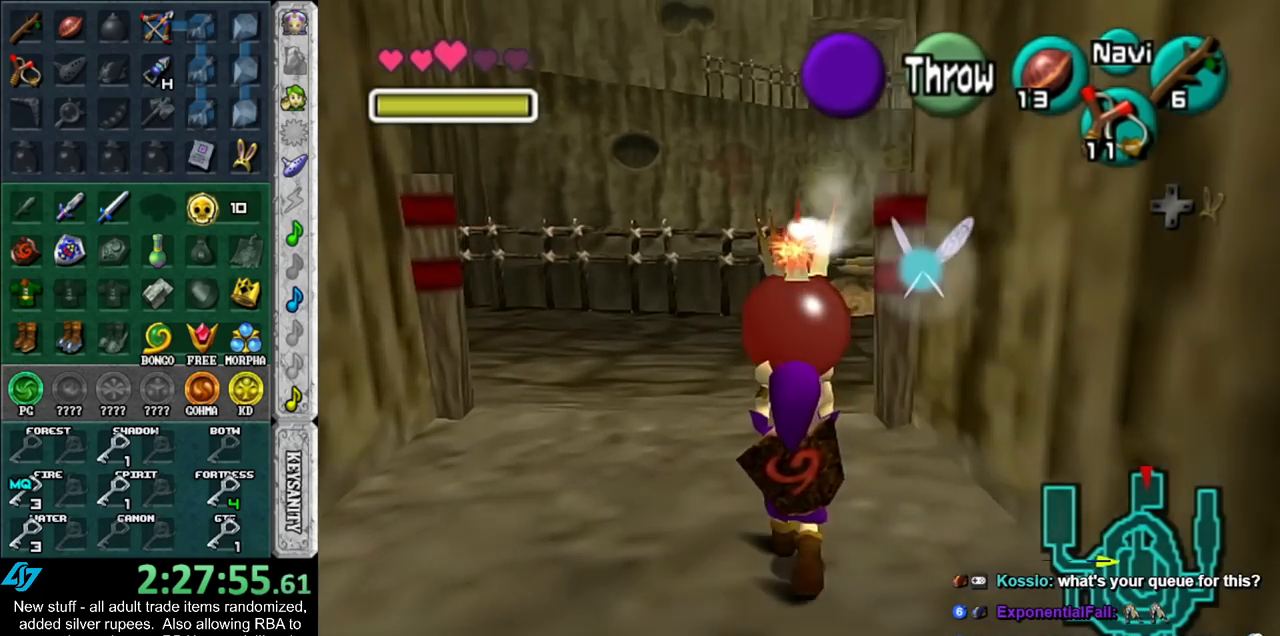
{"buttons": [], "left_stick": "up-right", "right_stick": "center", "events": [[367, "left_stick", "up-right"]]}
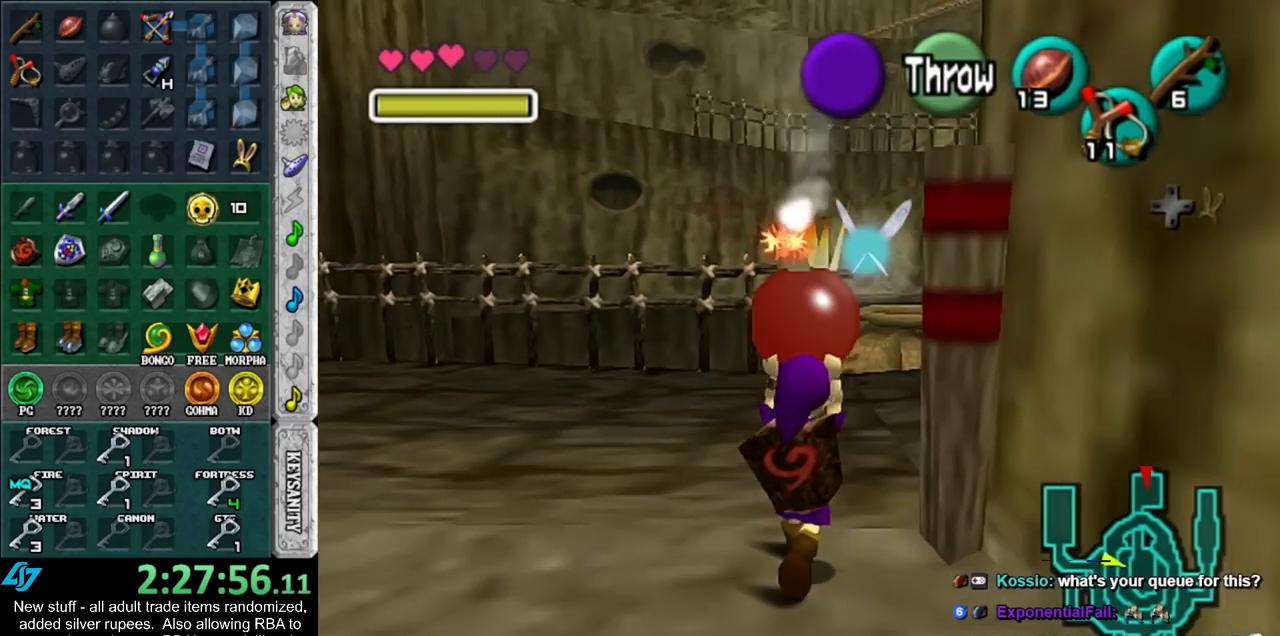
{"buttons": [], "left_stick": "up-right", "right_stick": "center", "events": []}
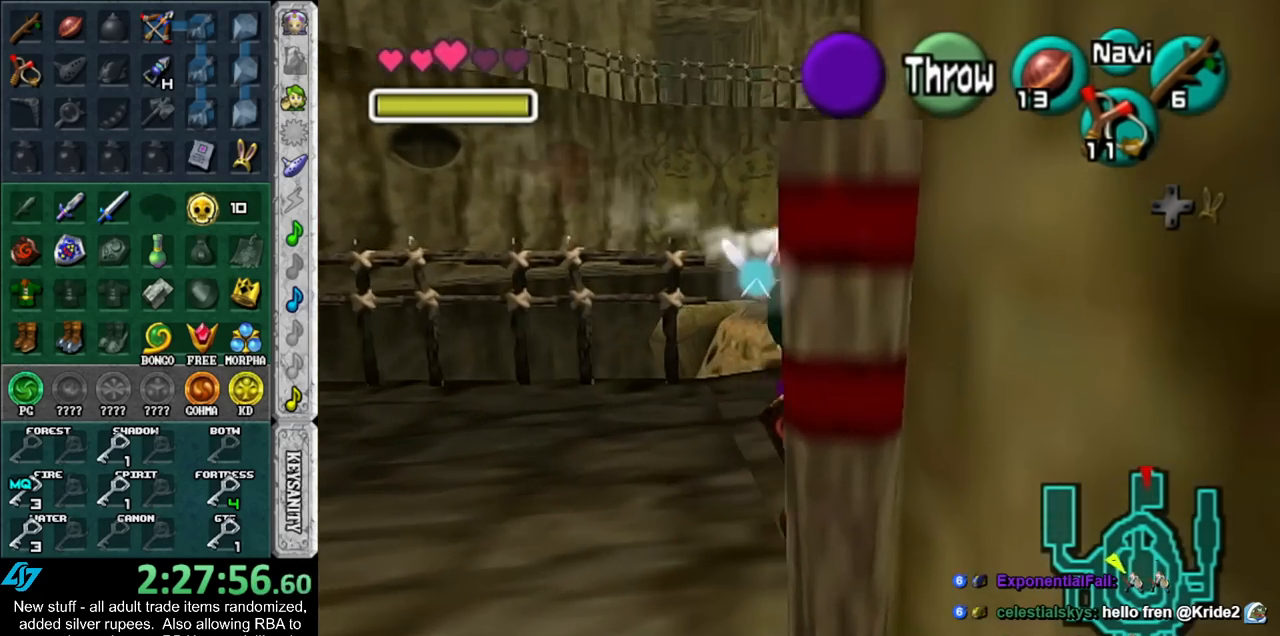
{"buttons": [], "left_stick": "up", "right_stick": "center", "events": [[167, "left_stick", "up"]]}
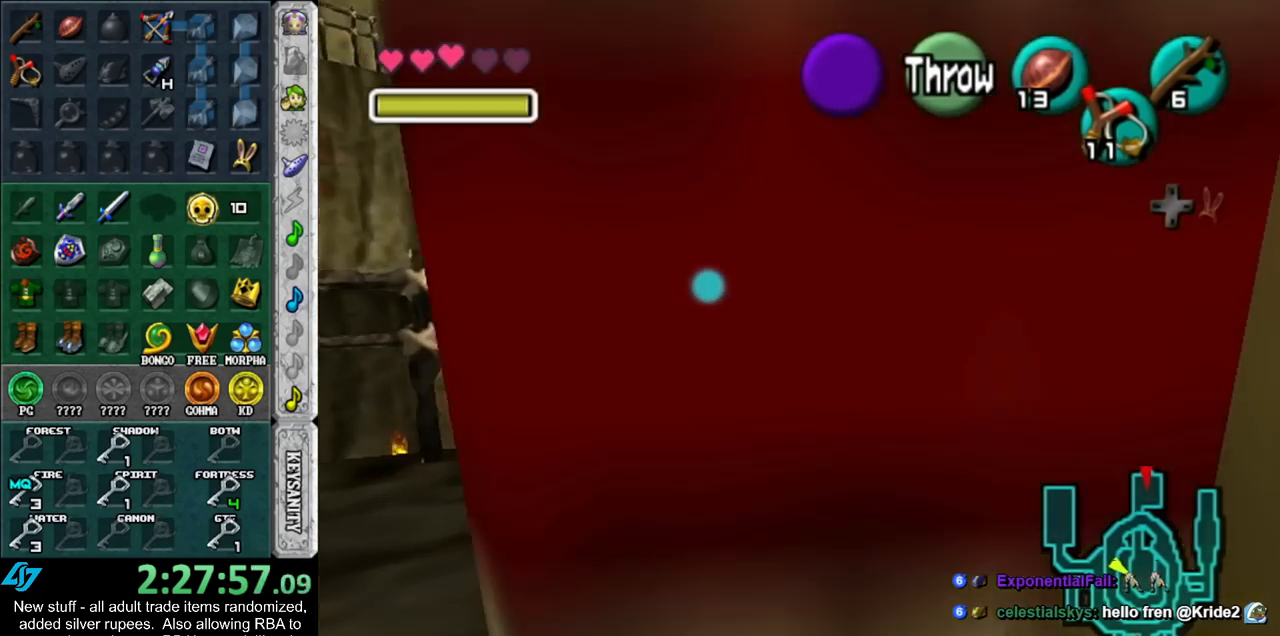
{"buttons": ["A"], "left_stick": "up", "right_stick": "center", "events": [[367, "A", "down"]]}
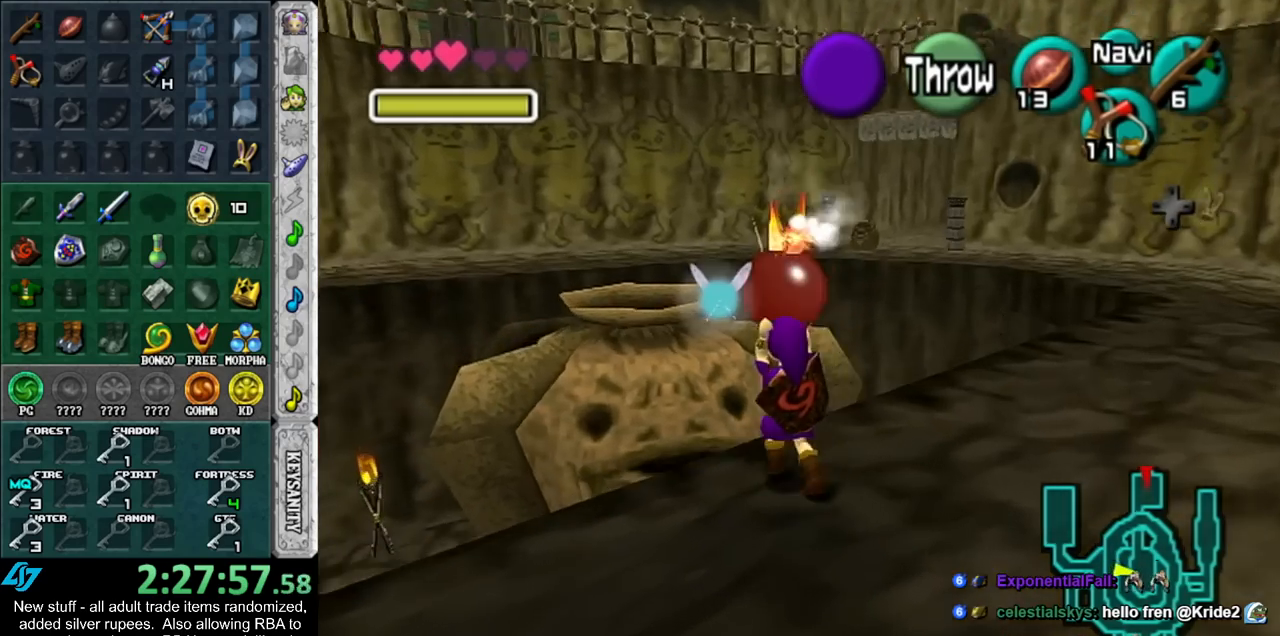
{"buttons": ["L1"], "left_stick": "center", "right_stick": "center", "events": [[17, "left_stick", "center"], [50, "A", "up"], [50, "L1", "down"]]}
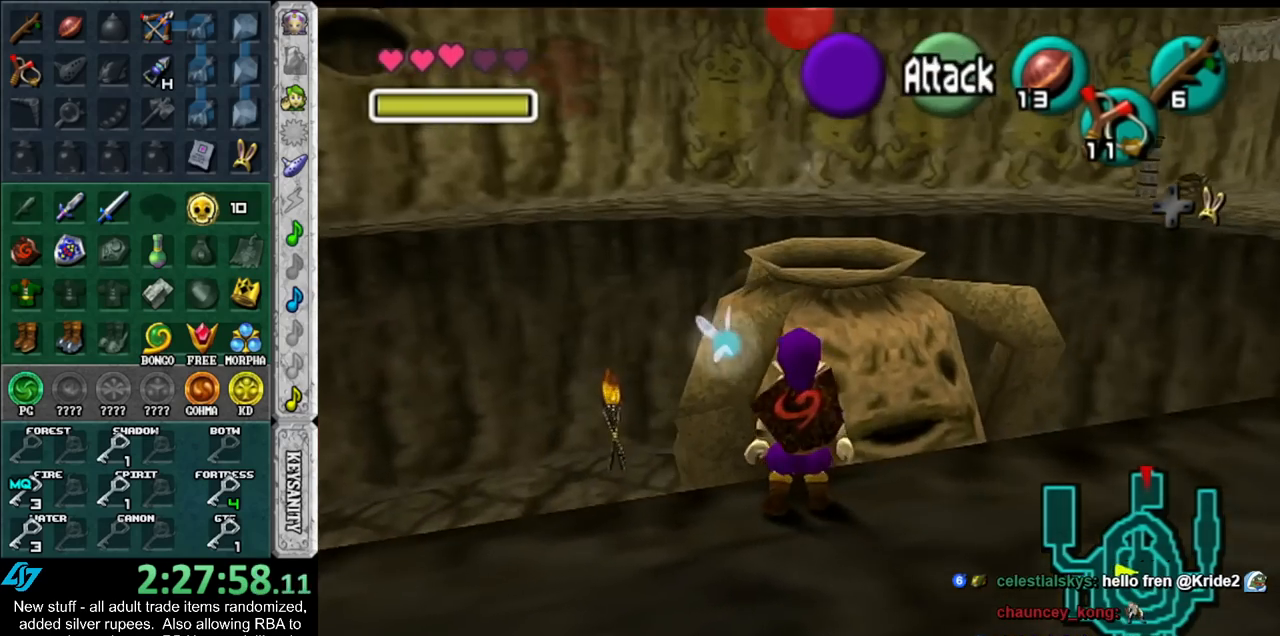
{"buttons": ["L1"], "left_stick": "center", "right_stick": "center", "events": []}
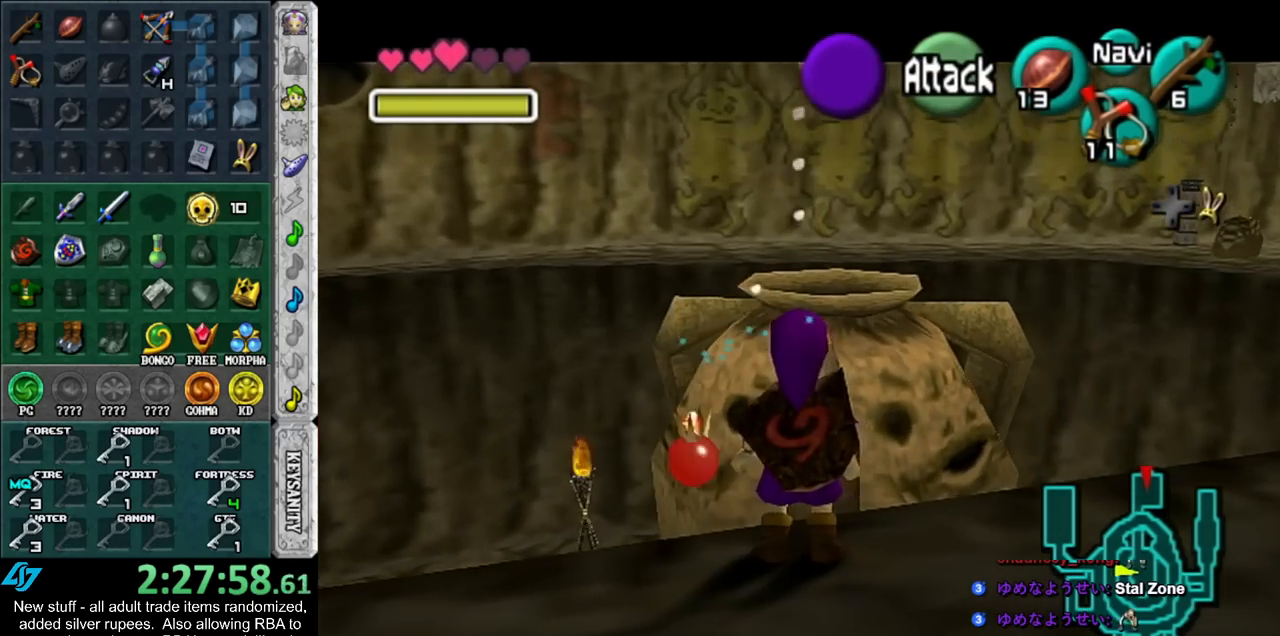
{"buttons": ["L1"], "left_stick": "down-left", "right_stick": "center", "events": [[133, "left_stick", "down-left"]]}
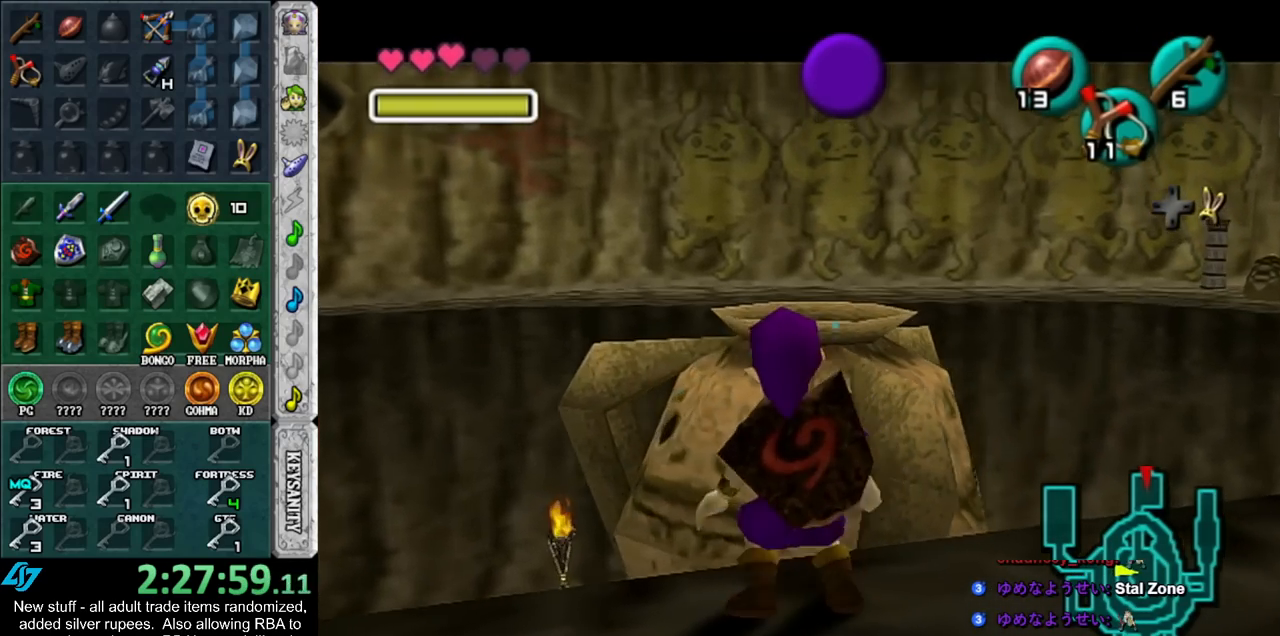
{"buttons": ["L1"], "left_stick": "down-left", "right_stick": "center", "events": []}
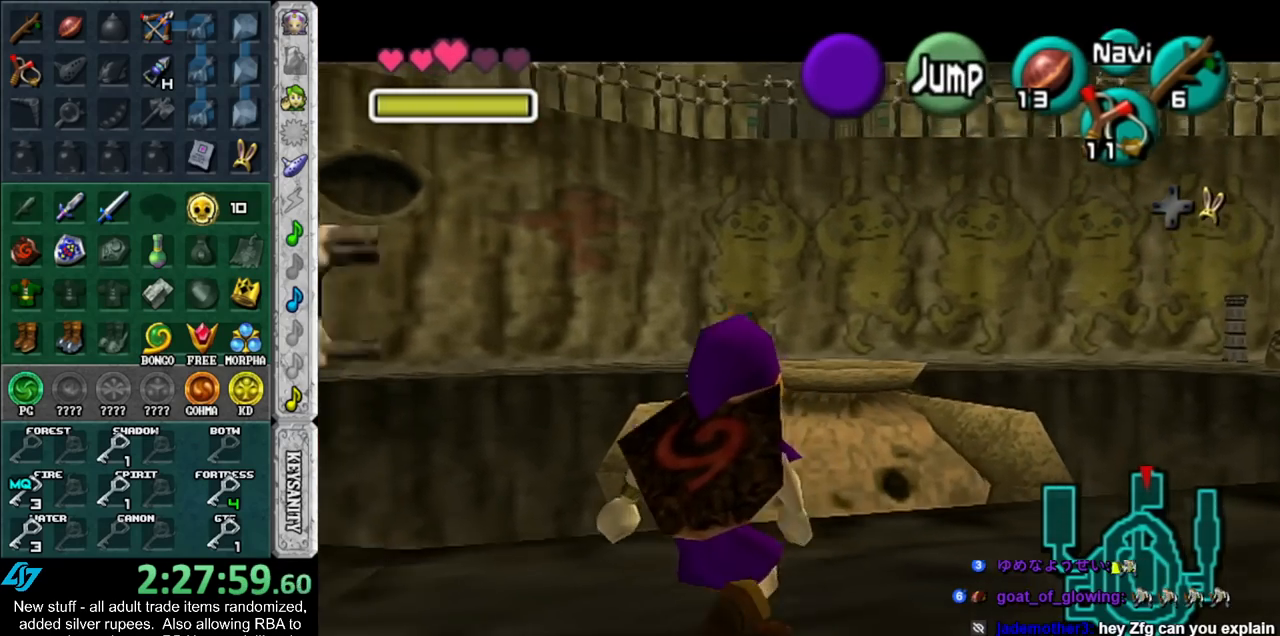
{"buttons": ["L1"], "left_stick": "down", "right_stick": "center", "events": [[483, "left_stick", "down"]]}
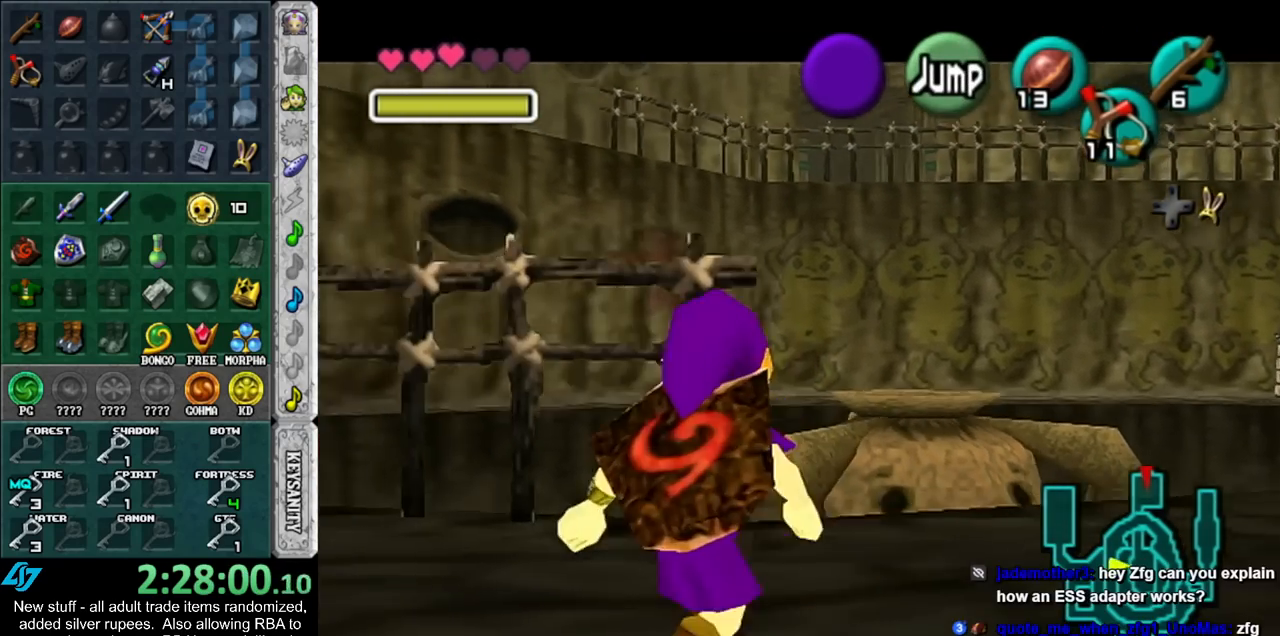
{"buttons": ["L1"], "left_stick": "down", "right_stick": "center", "events": []}
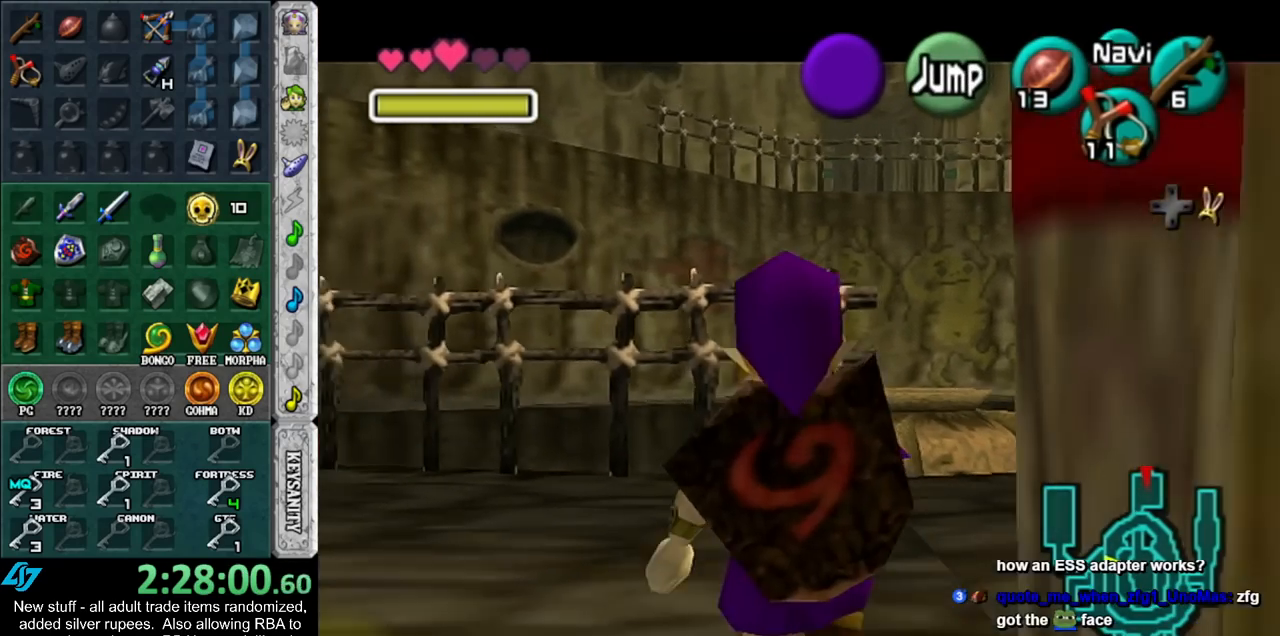
{"buttons": ["L1"], "left_stick": "down", "right_stick": "center", "events": []}
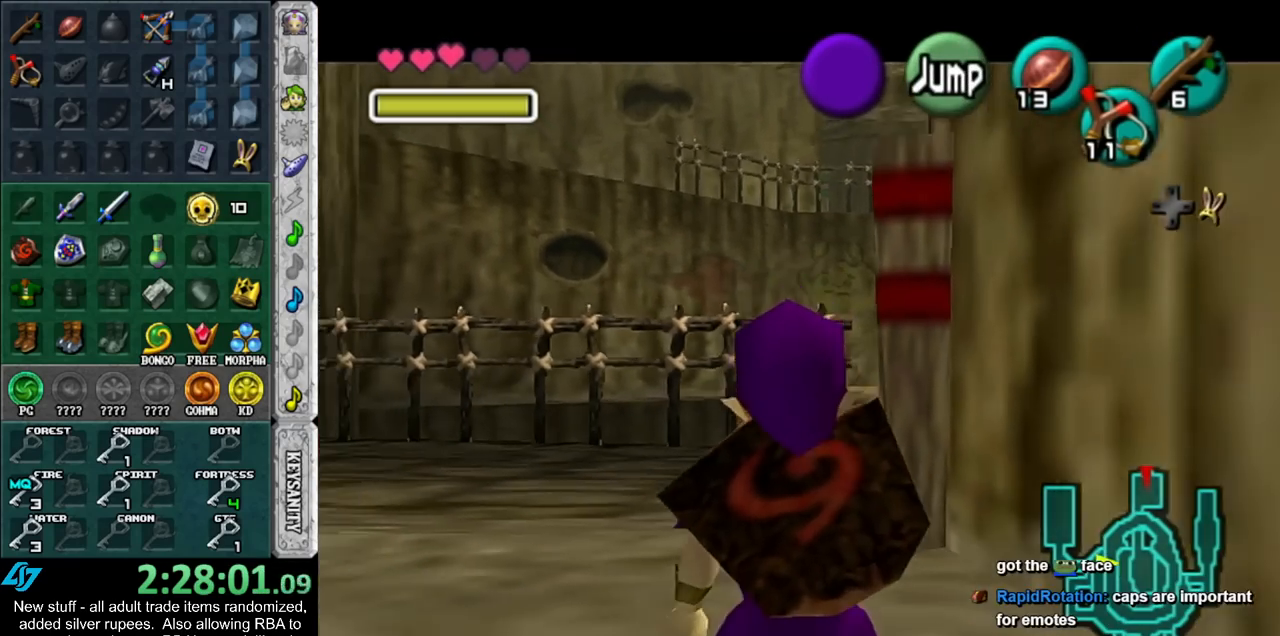
{"buttons": ["L1"], "left_stick": "down", "right_stick": "center", "events": []}
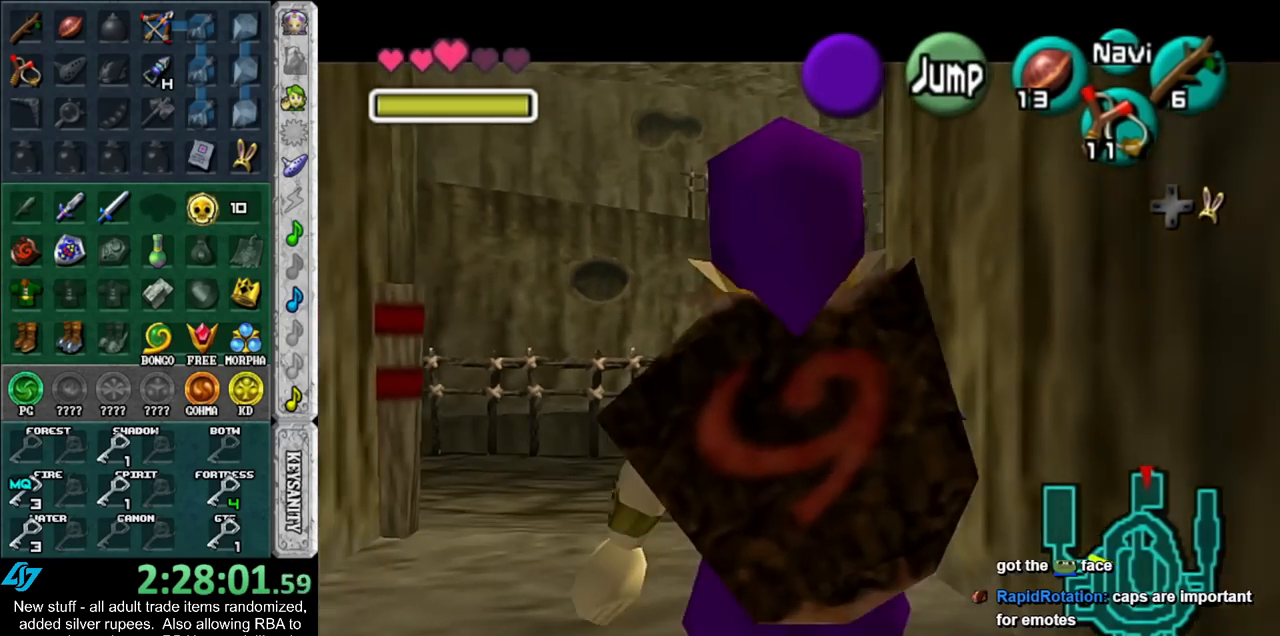
{"buttons": [], "left_stick": "down", "right_stick": "center", "events": [[50, "L1", "up"]]}
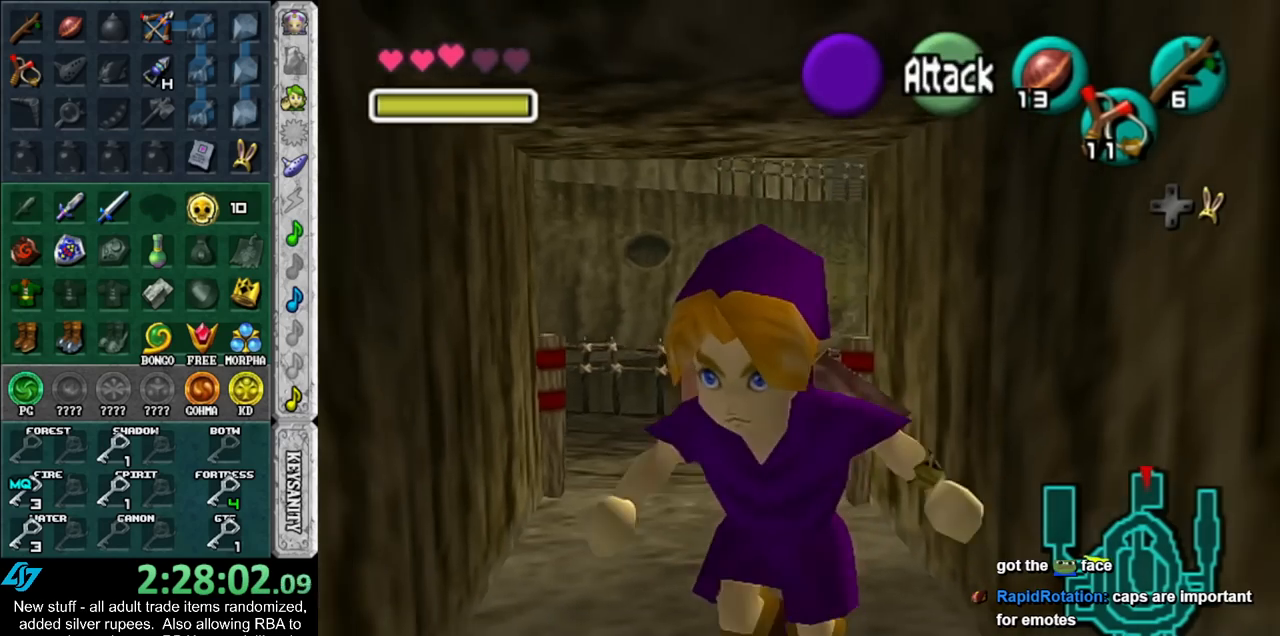
{"buttons": [], "left_stick": "center", "right_stick": "center", "events": [[483, "left_stick", "center"]]}
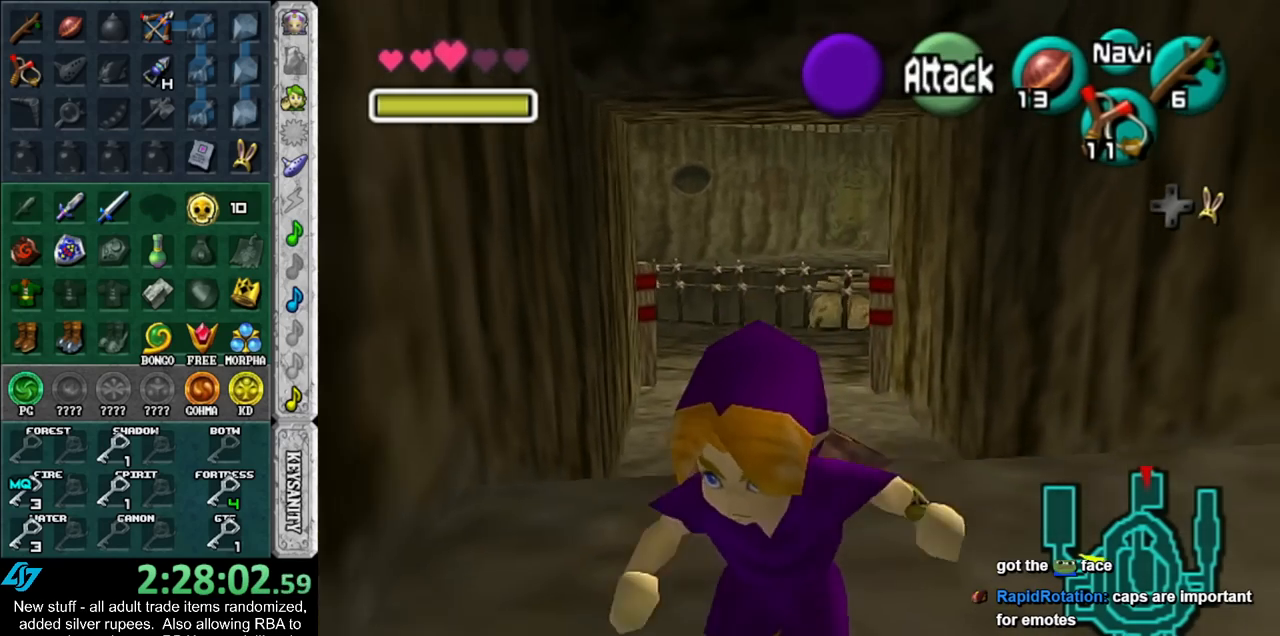
{"buttons": [], "left_stick": "center", "right_stick": "center", "events": [[233, "left_stick", "up-right"], [333, "left_stick", "center"]]}
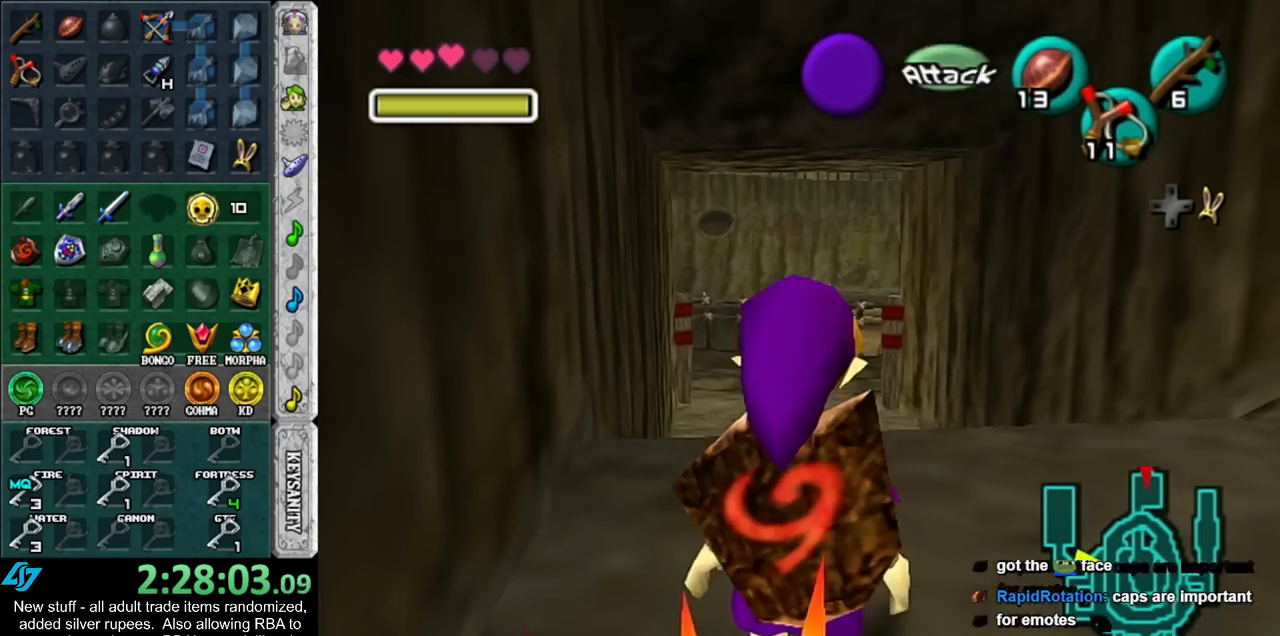
{"buttons": [], "left_stick": "down", "right_stick": "center", "events": [[133, "left_stick", "down"]]}
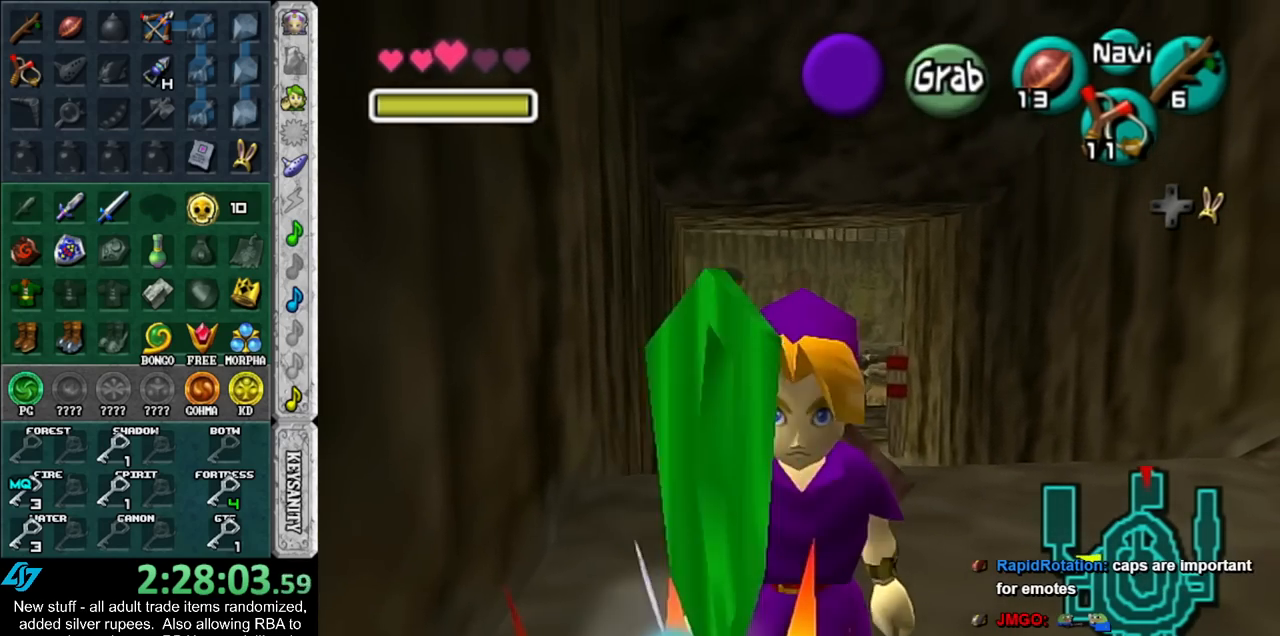
{"buttons": ["A"], "left_stick": "center", "right_stick": "center", "events": [[333, "left_stick", "center"], [417, "A", "down"]]}
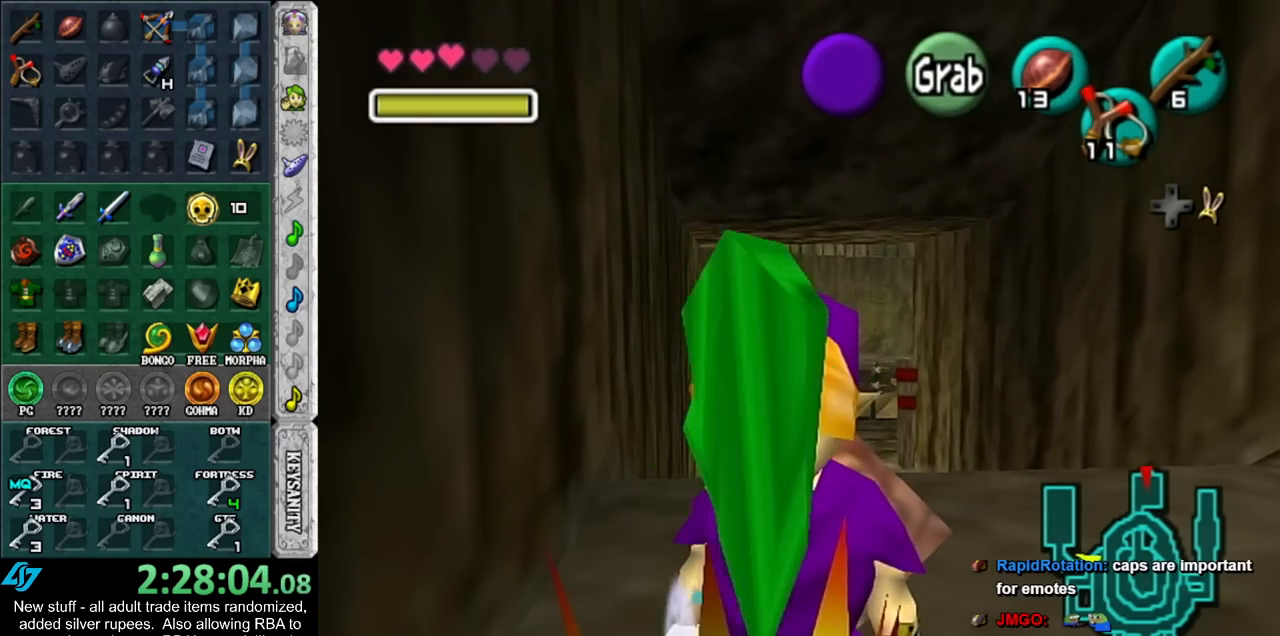
{"buttons": [], "left_stick": "up", "right_stick": "center", "events": [[17, "A", "up"], [83, "A", "down"], [200, "A", "up"], [200, "left_stick", "up"]]}
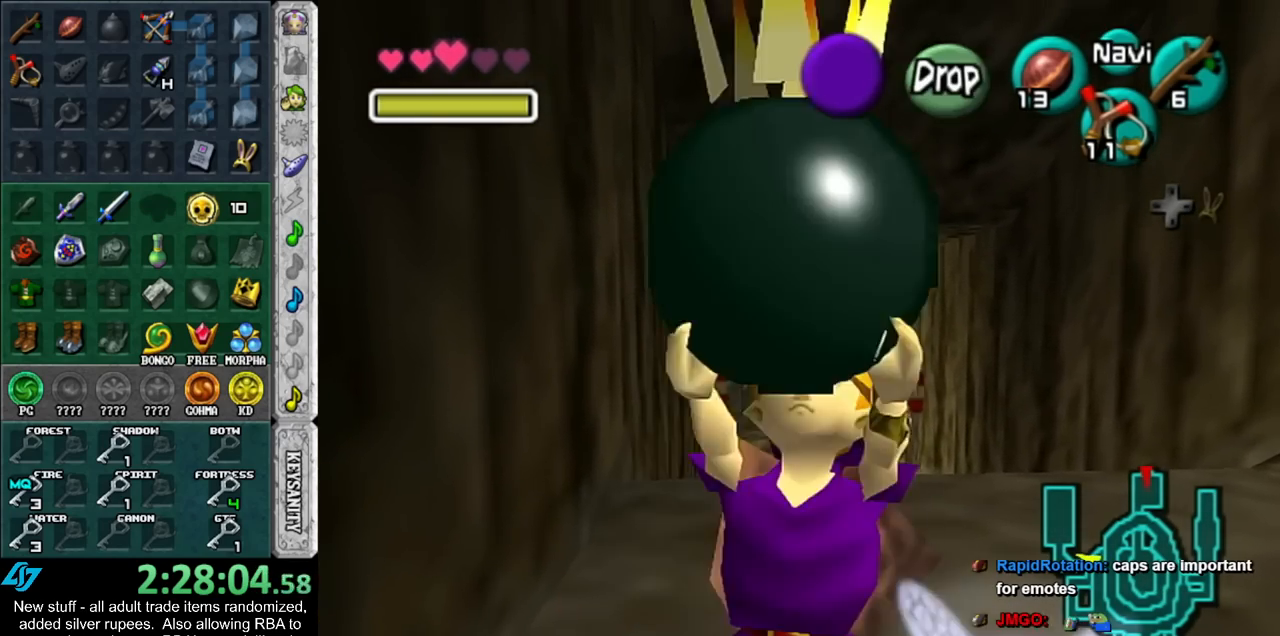
{"buttons": [], "left_stick": "up", "right_stick": "center", "events": []}
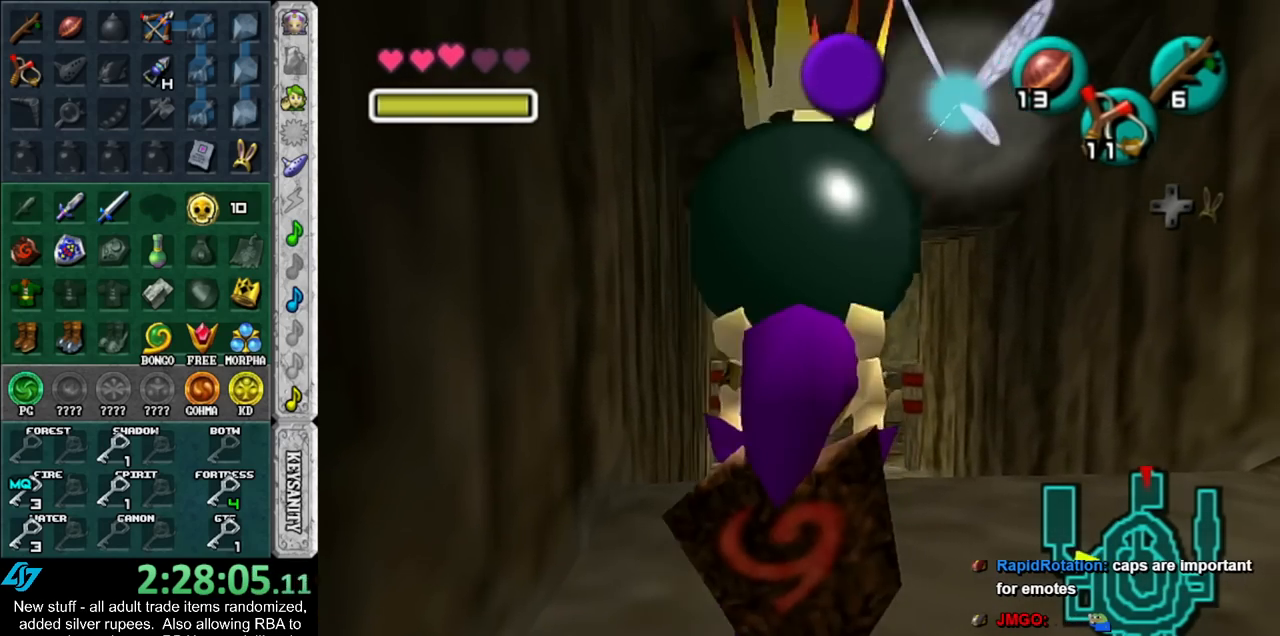
{"buttons": [], "left_stick": "up", "right_stick": "center", "events": []}
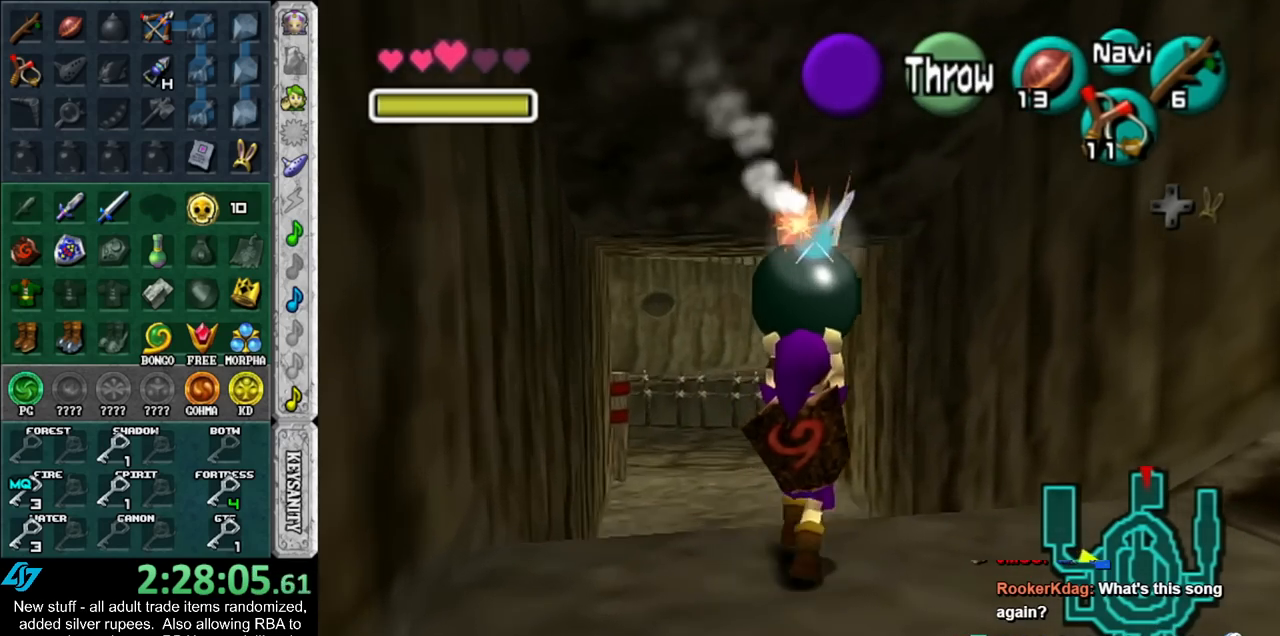
{"buttons": [], "left_stick": "up", "right_stick": "center", "events": []}
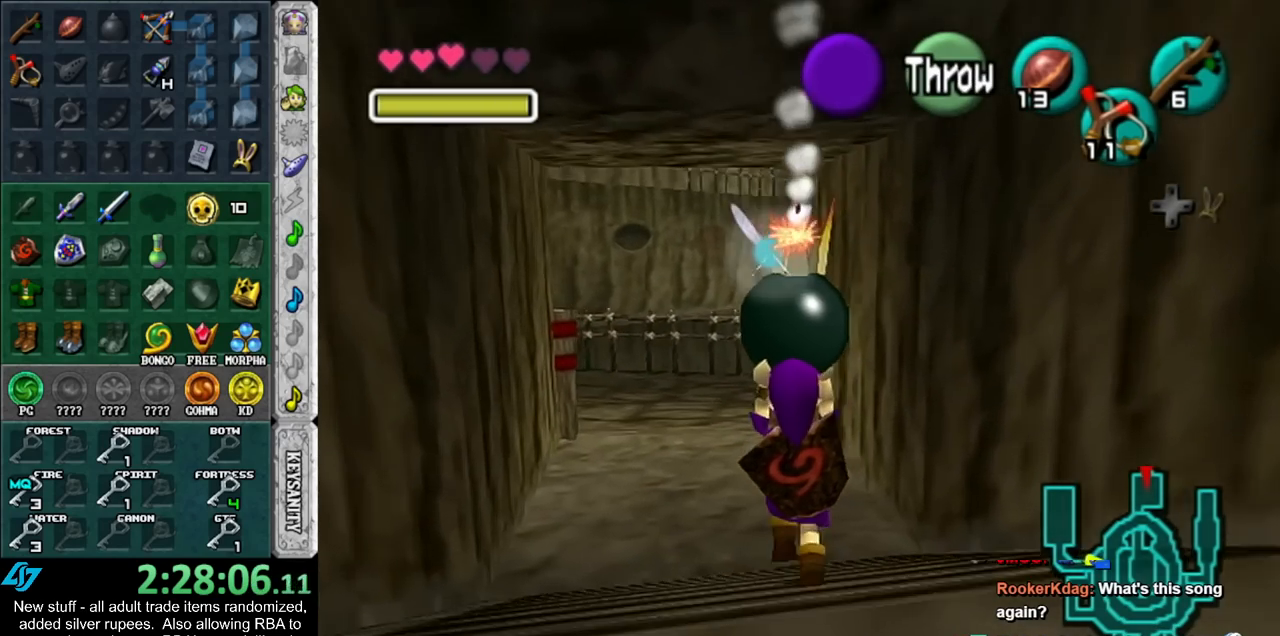
{"buttons": [], "left_stick": "up", "right_stick": "center", "events": []}
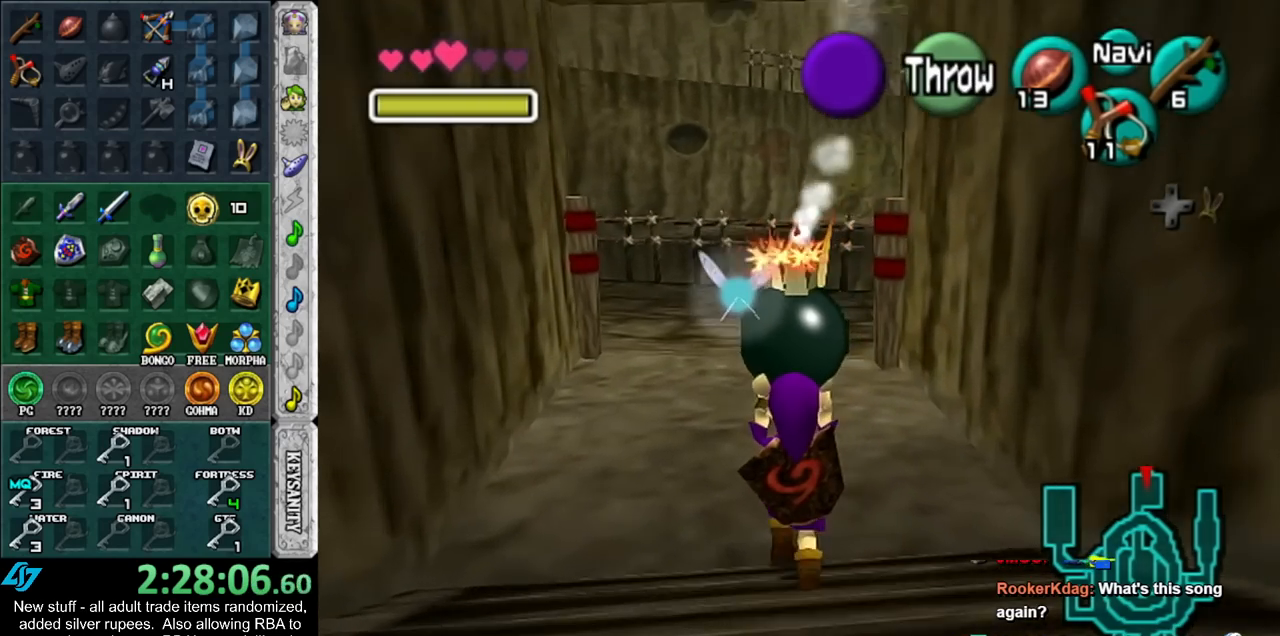
{"buttons": [], "left_stick": "up", "right_stick": "center", "events": []}
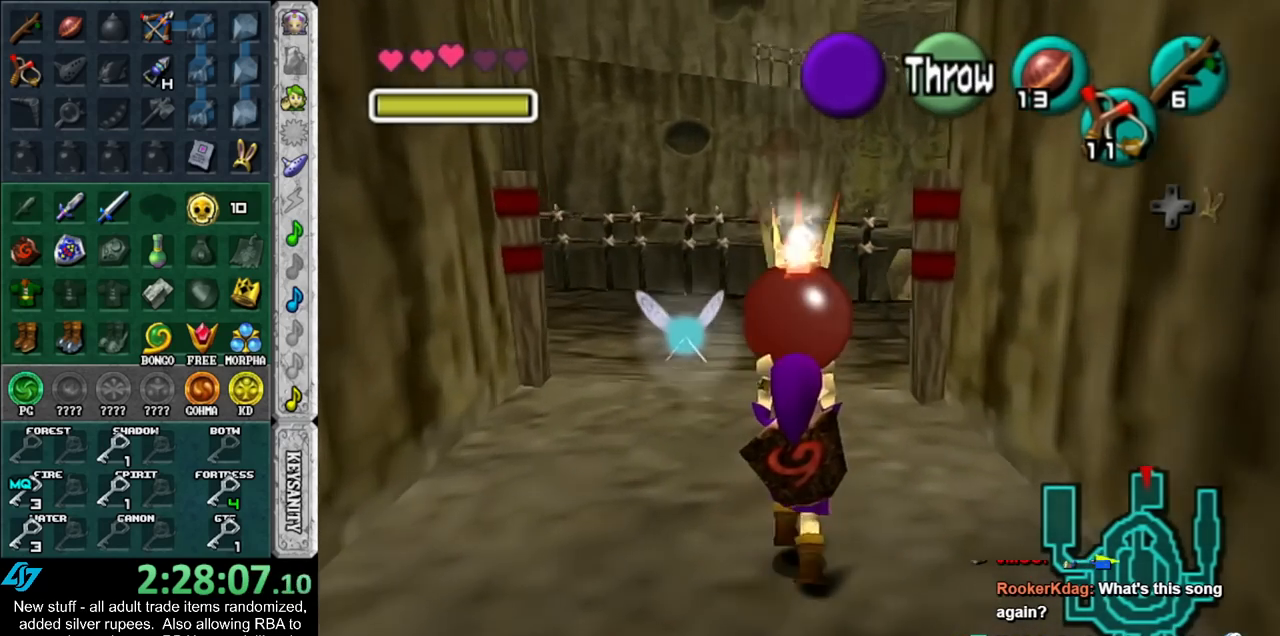
{"buttons": [], "left_stick": "up", "right_stick": "center", "events": []}
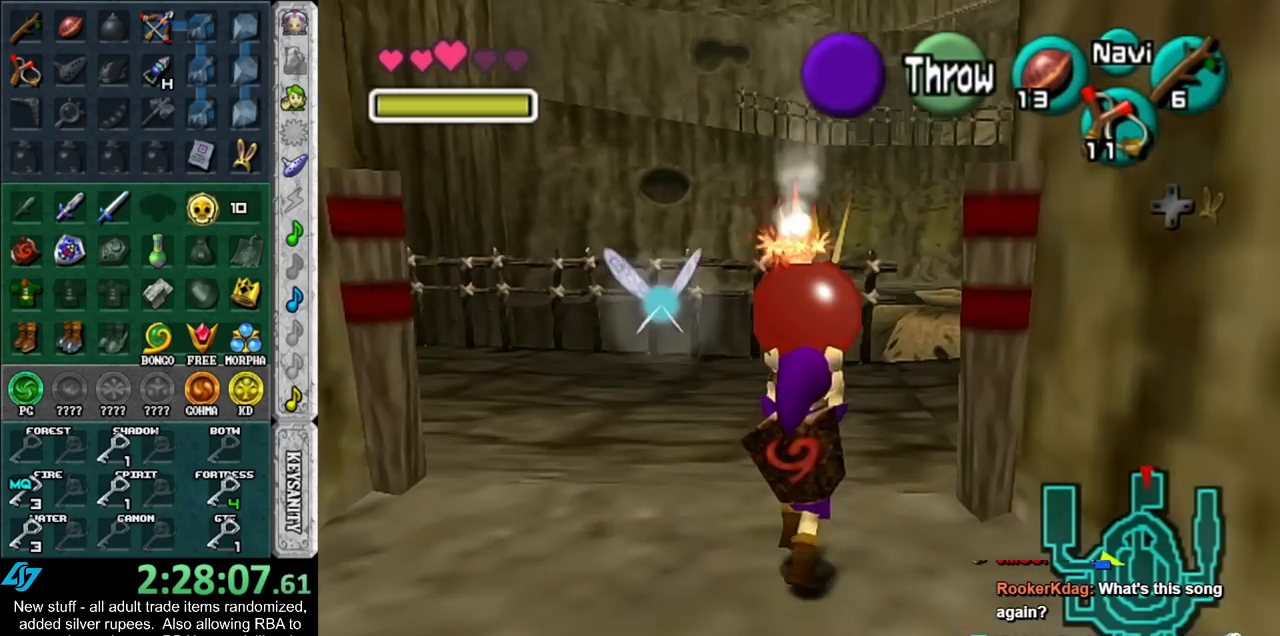
{"buttons": [], "left_stick": "up", "right_stick": "center", "events": []}
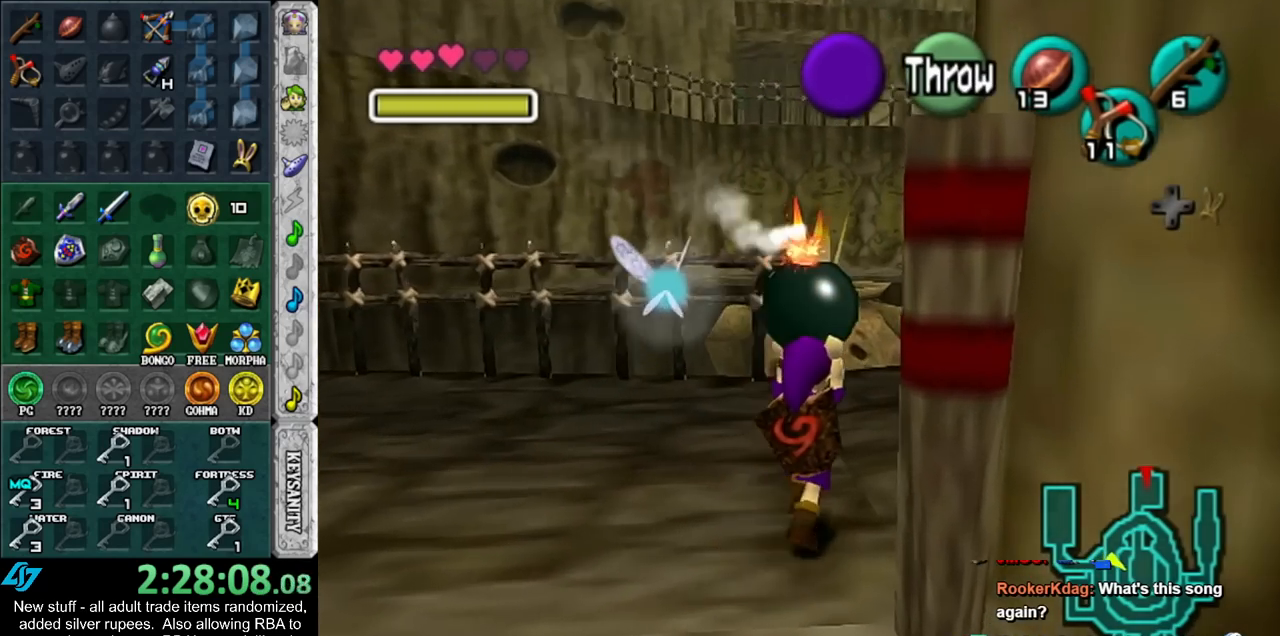
{"buttons": [], "left_stick": "up", "right_stick": "center", "events": []}